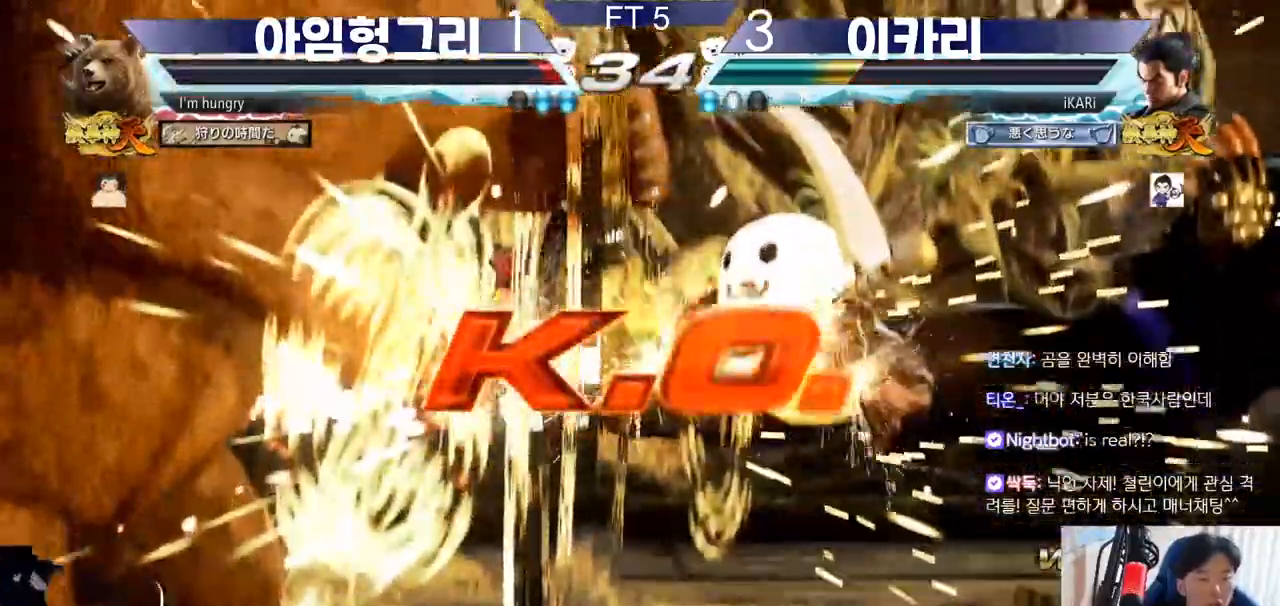
Gameplay with a controller (arcade stick); each line is a JSON object with the inputs held at the frame after it. "events" lists button and stick changes between this image and that frame as [ms after this image, input, new state], when the widget could be followed in between. Not read: L3 LP MK MP R3.
{"buttons": [], "left_stick": "center", "events": []}
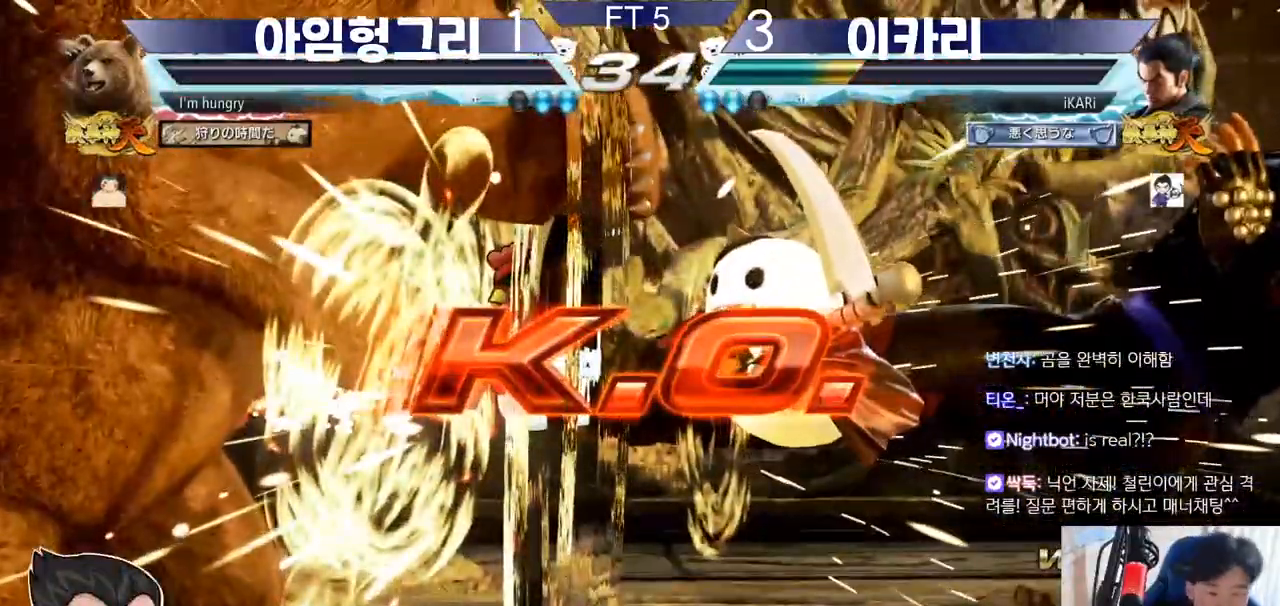
{"buttons": [], "left_stick": "center", "events": []}
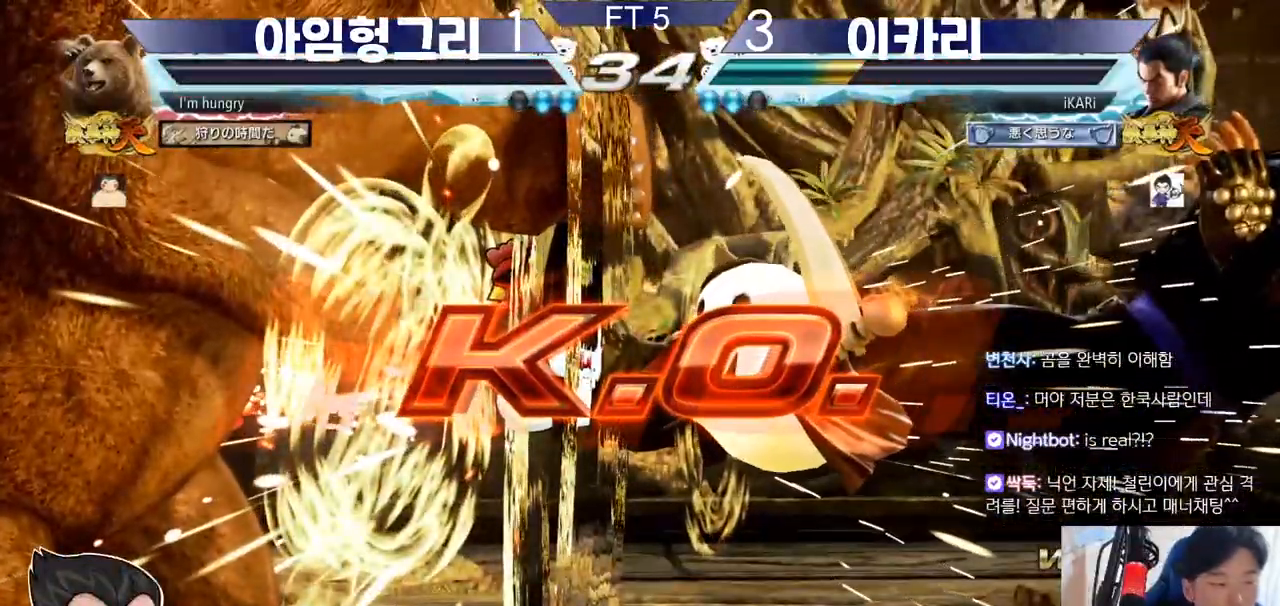
{"buttons": [], "left_stick": "center", "events": []}
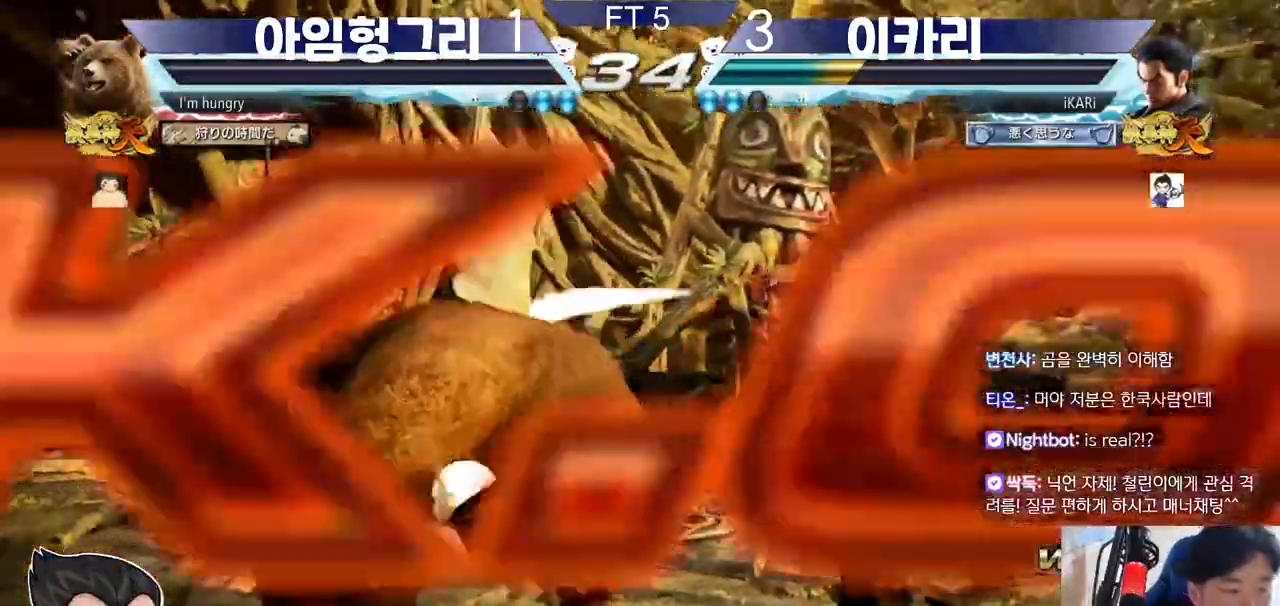
{"buttons": [], "left_stick": "center", "events": []}
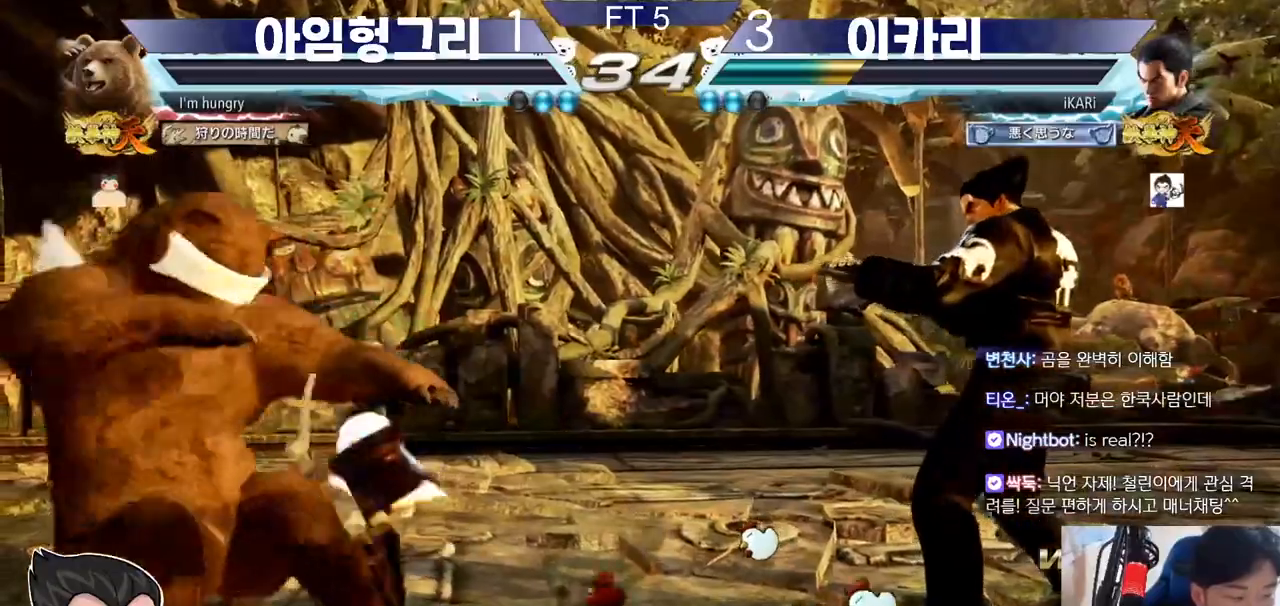
{"buttons": [], "left_stick": "center", "events": []}
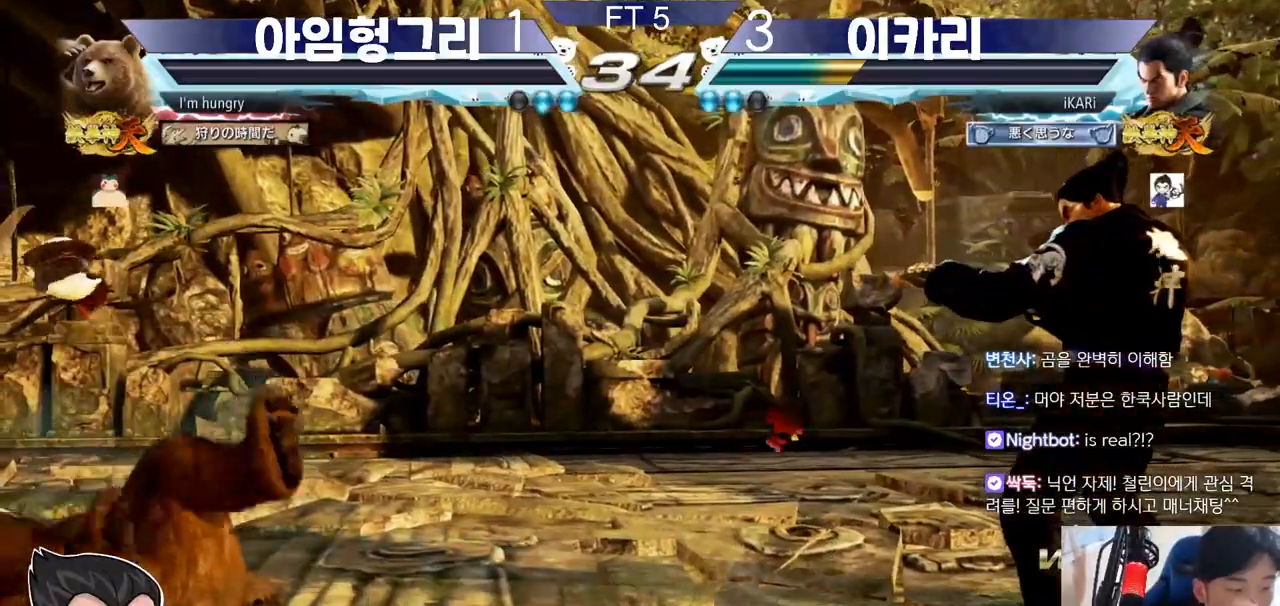
{"buttons": [], "left_stick": "center"}
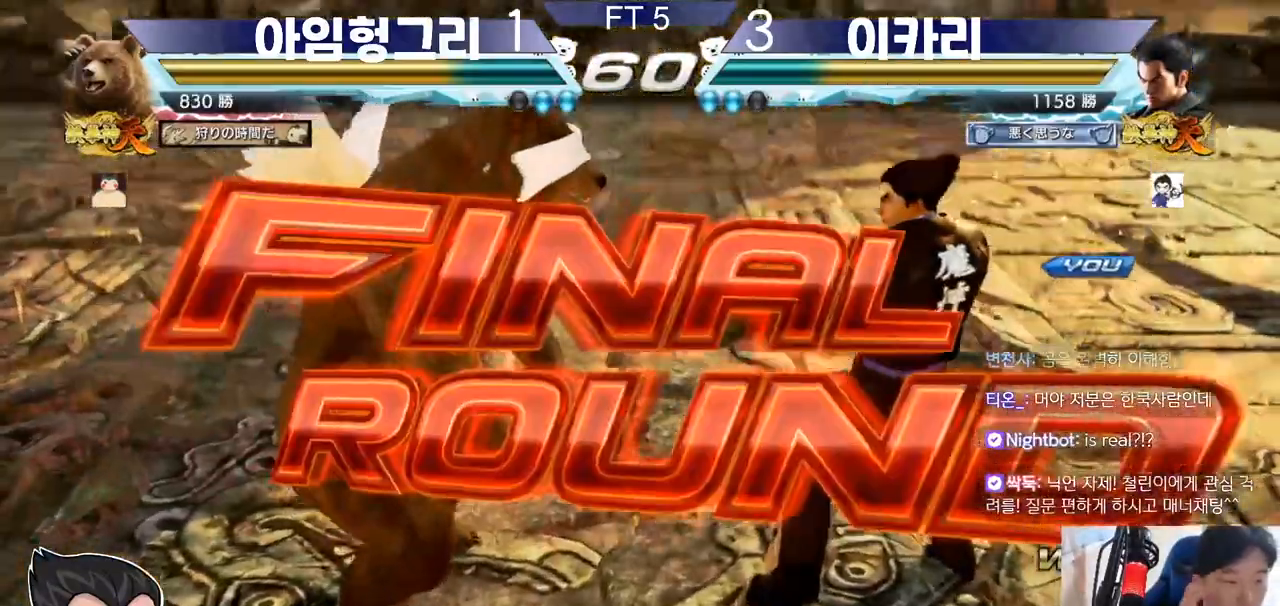
{"buttons": [], "left_stick": "center", "events": []}
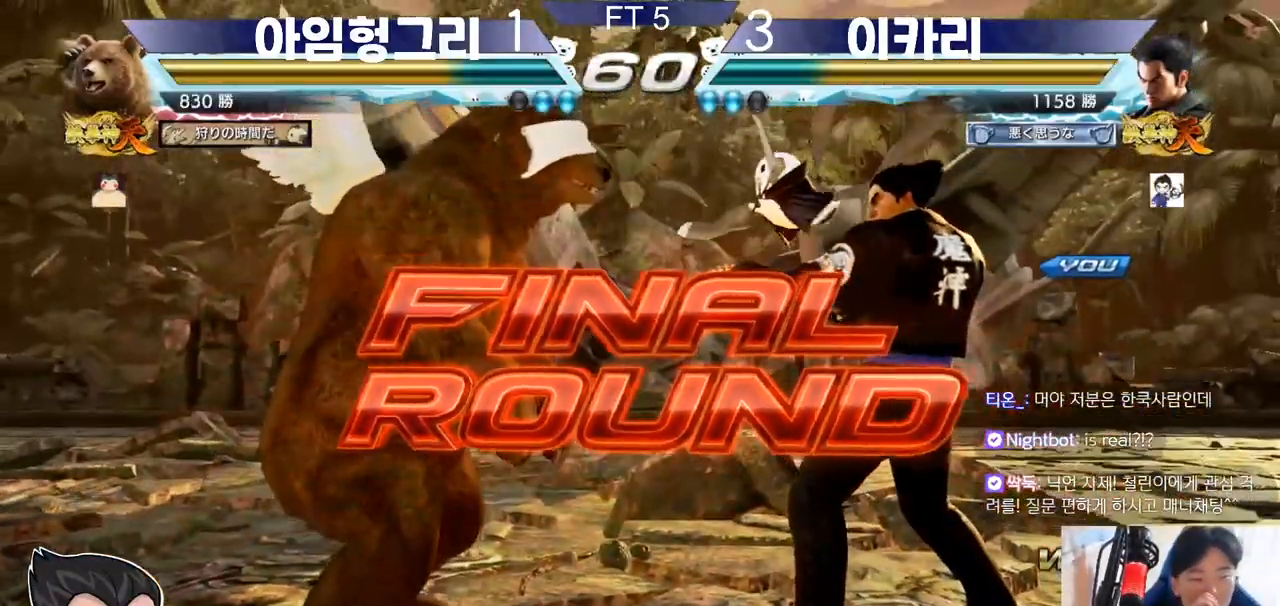
{"buttons": [], "left_stick": "center", "events": []}
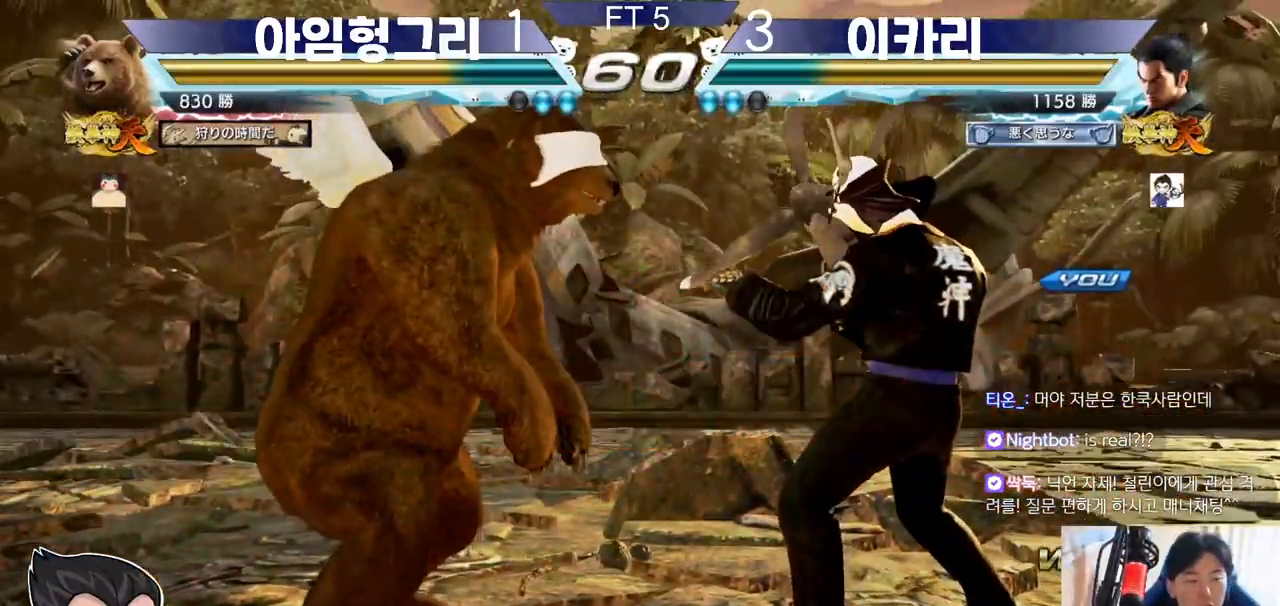
{"buttons": ["SQUARE", "TRIANGLE"], "left_stick": "center", "events": [[83, "SQUARE", "down"], [83, "TRIANGLE", "down"], [183, "SQUARE", "up"], [200, "TRIANGLE", "up"], [283, "SQUARE", "down"], [300, "TRIANGLE", "down"], [384, "SQUARE", "up"], [384, "TRIANGLE", "up"], [467, "SQUARE", "down"], [484, "TRIANGLE", "down"]]}
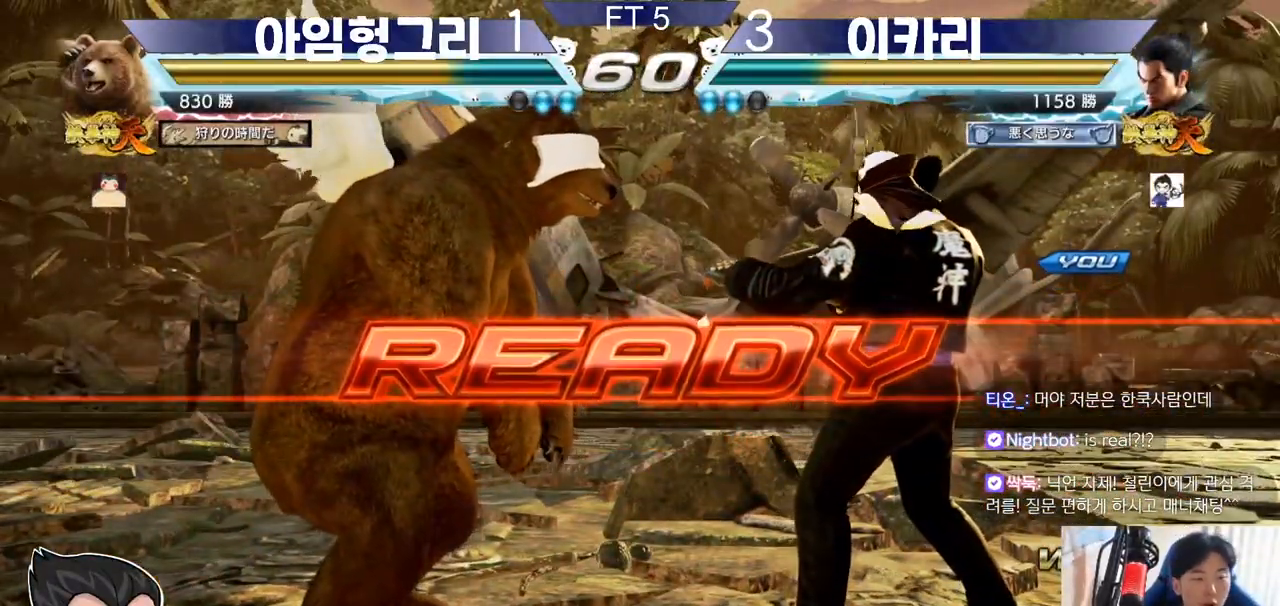
{"buttons": ["TRIANGLE"], "left_stick": "center", "events": [[67, "SQUARE", "up"], [67, "TRIANGLE", "up"], [317, "left_stick", "down"], [384, "SQUARE", "down"], [417, "left_stick", "center"], [451, "SQUARE", "up"], [467, "SQUARE", "down"], [467, "TRIANGLE", "down"], [484, "SQUARE", "up"]]}
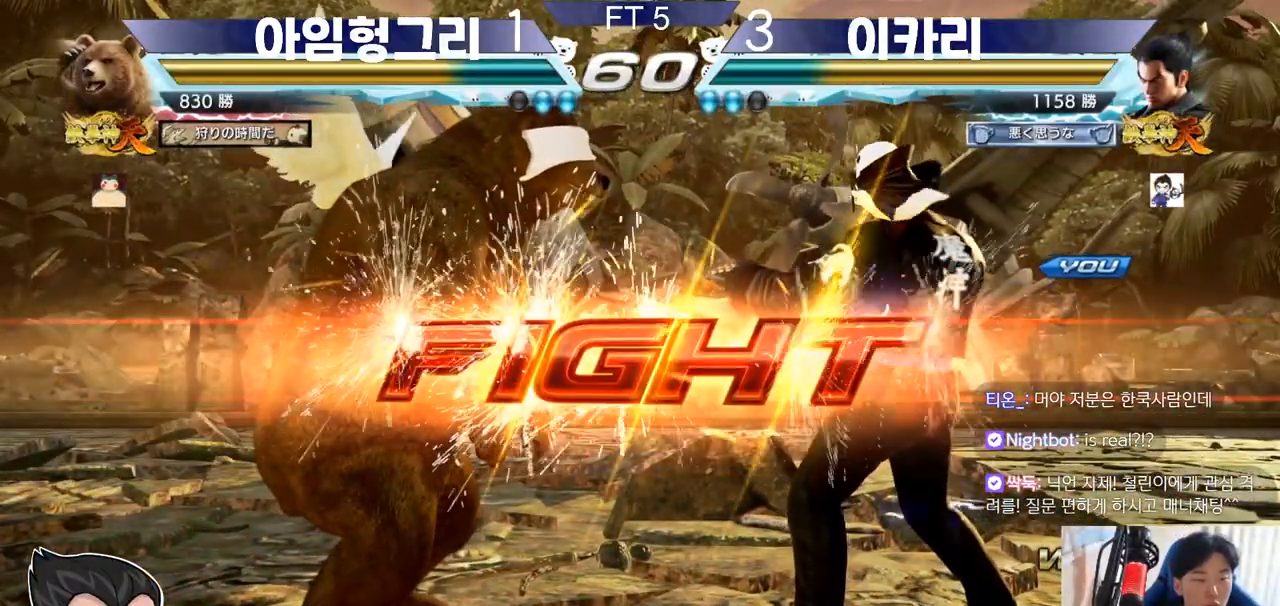
{"buttons": [], "left_stick": "right", "events": [[50, "SQUARE", "down"], [117, "TRIANGLE", "up"], [134, "TRIANGLE", "down"], [184, "SQUARE", "up"], [200, "TRIANGLE", "up"], [351, "left_stick", "right"], [401, "left_stick", "center"], [467, "left_stick", "right"]]}
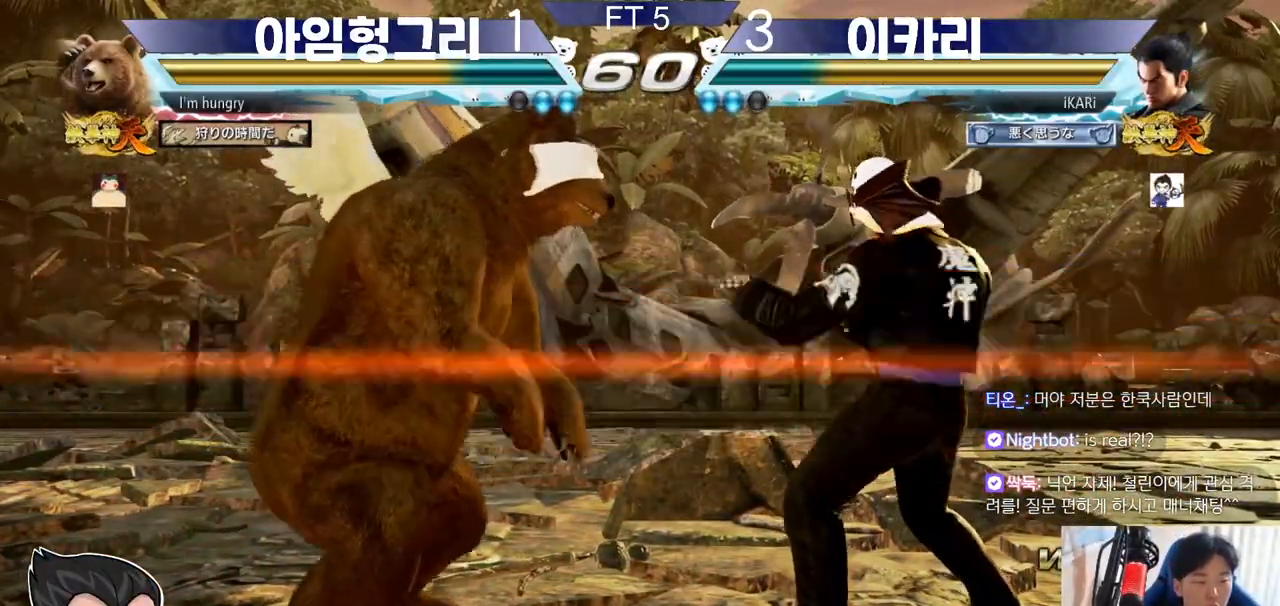
{"buttons": [], "left_stick": "center", "events": [[167, "left_stick", "center"], [217, "left_stick", "left"], [267, "left_stick", "center"]]}
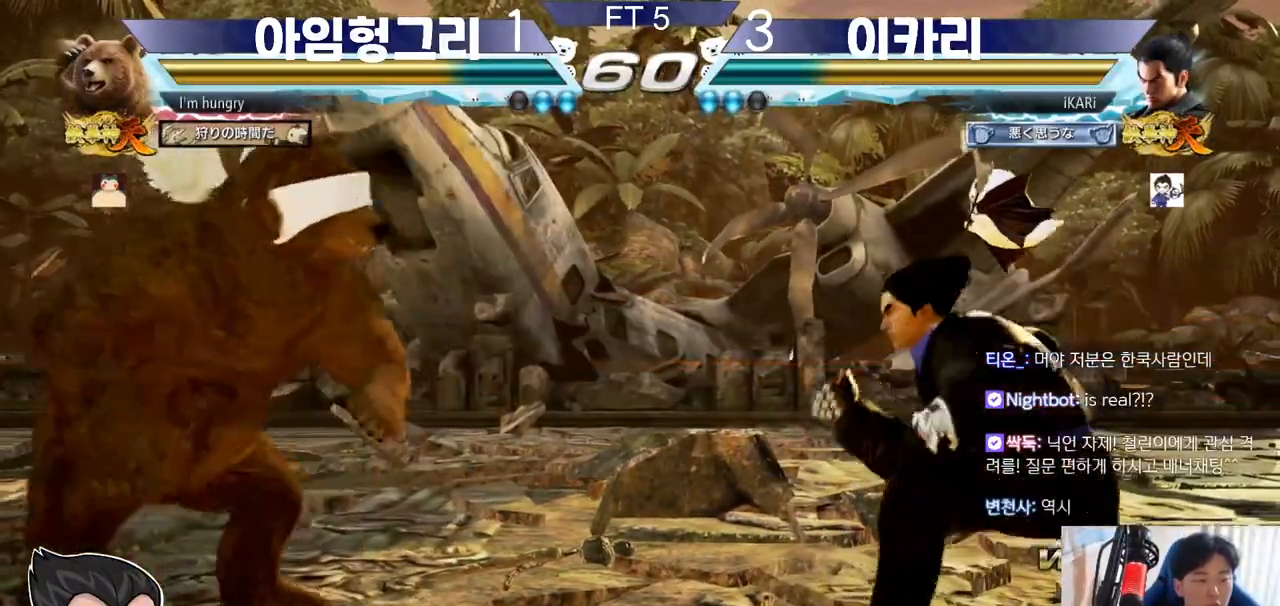
{"buttons": [], "left_stick": "center", "events": [[50, "left_stick", "down-left"], [284, "left_stick", "center"], [384, "left_stick", "right"], [434, "left_stick", "center"]]}
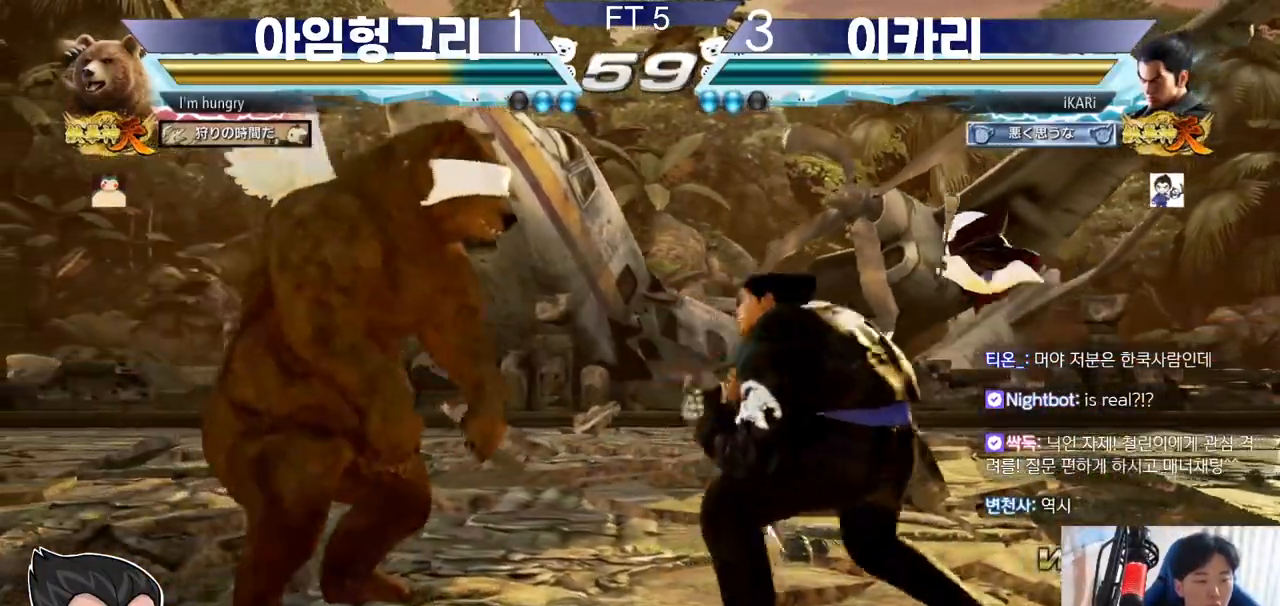
{"buttons": [], "left_stick": "right", "events": [[16, "left_stick", "right"], [100, "left_stick", "center"], [267, "left_stick", "right"], [333, "left_stick", "center"], [417, "left_stick", "right"]]}
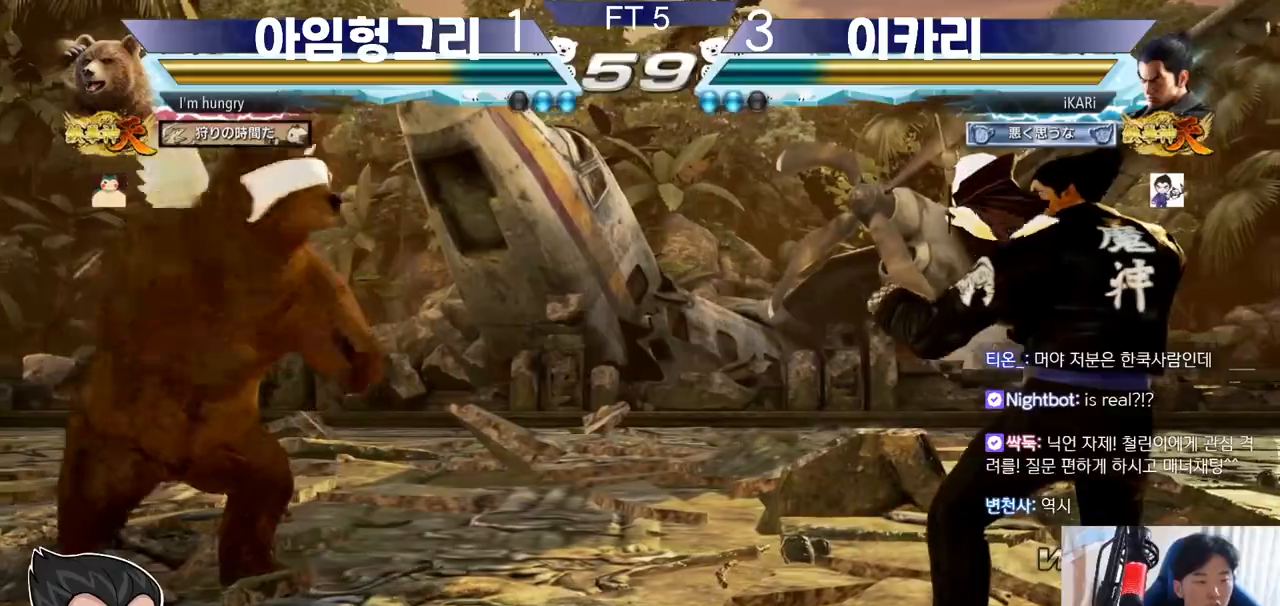
{"buttons": [], "left_stick": "center", "events": [[34, "left_stick", "up"], [84, "left_stick", "center"], [234, "left_stick", "right"], [284, "left_stick", "center"], [351, "left_stick", "right"], [434, "left_stick", "left"], [484, "left_stick", "center"]]}
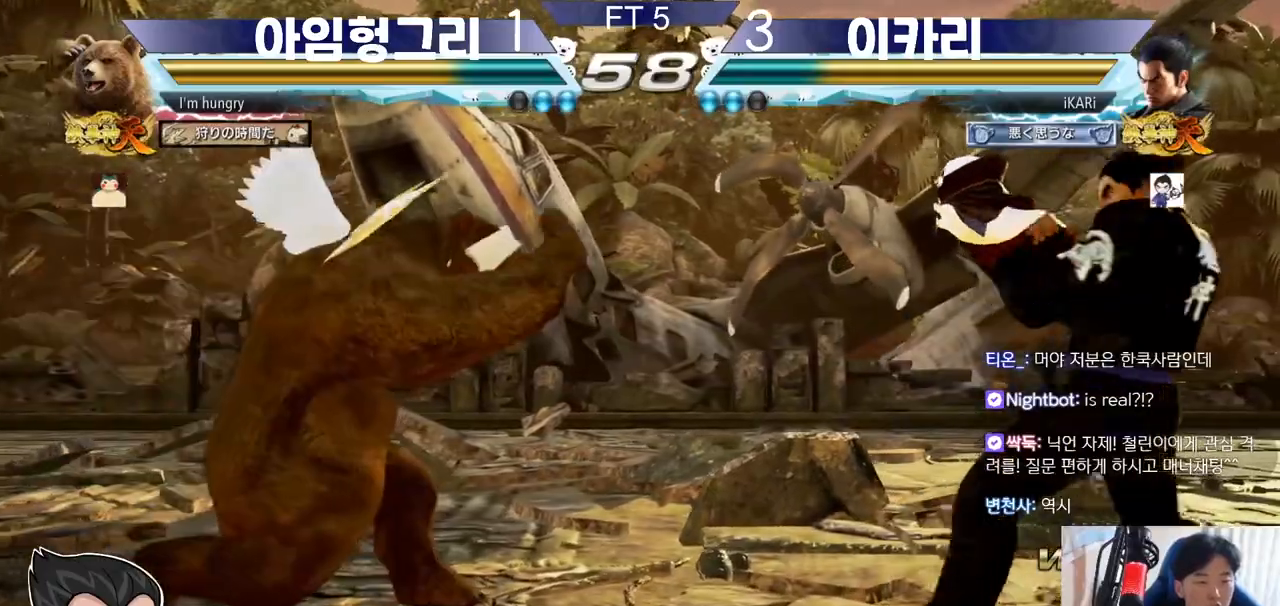
{"buttons": [], "left_stick": "down-left", "events": [[83, "left_stick", "left"], [167, "left_stick", "down-left"], [367, "CIRCLE", "down"], [433, "CIRCLE", "up"]]}
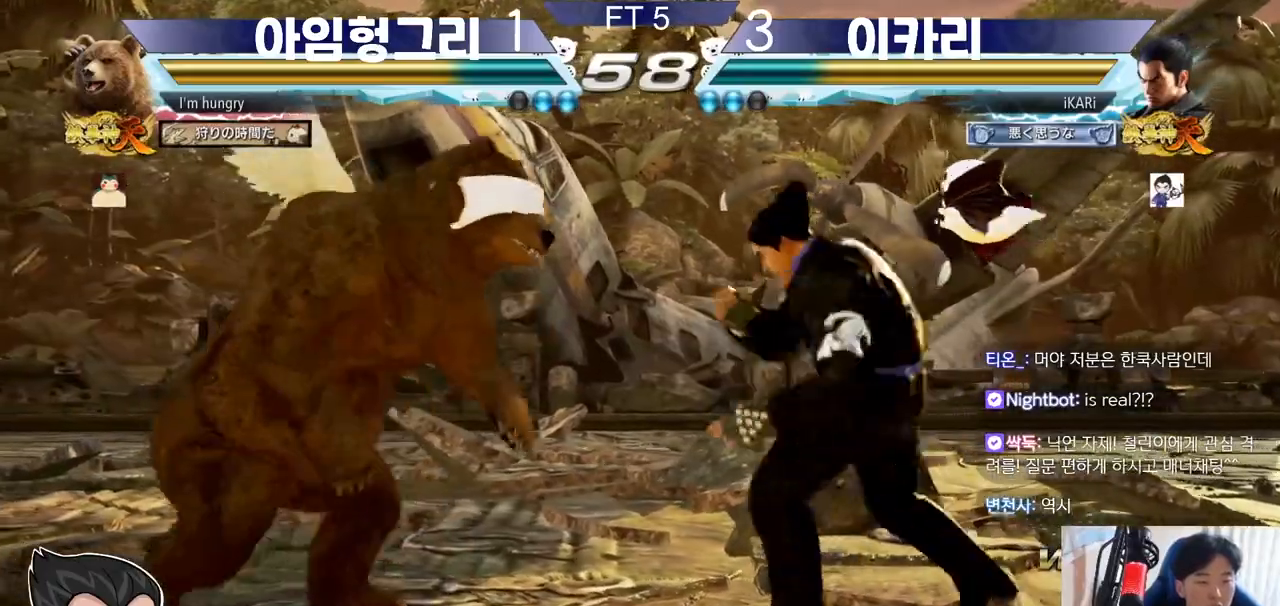
{"buttons": [], "left_stick": "center", "events": [[67, "left_stick", "center"]]}
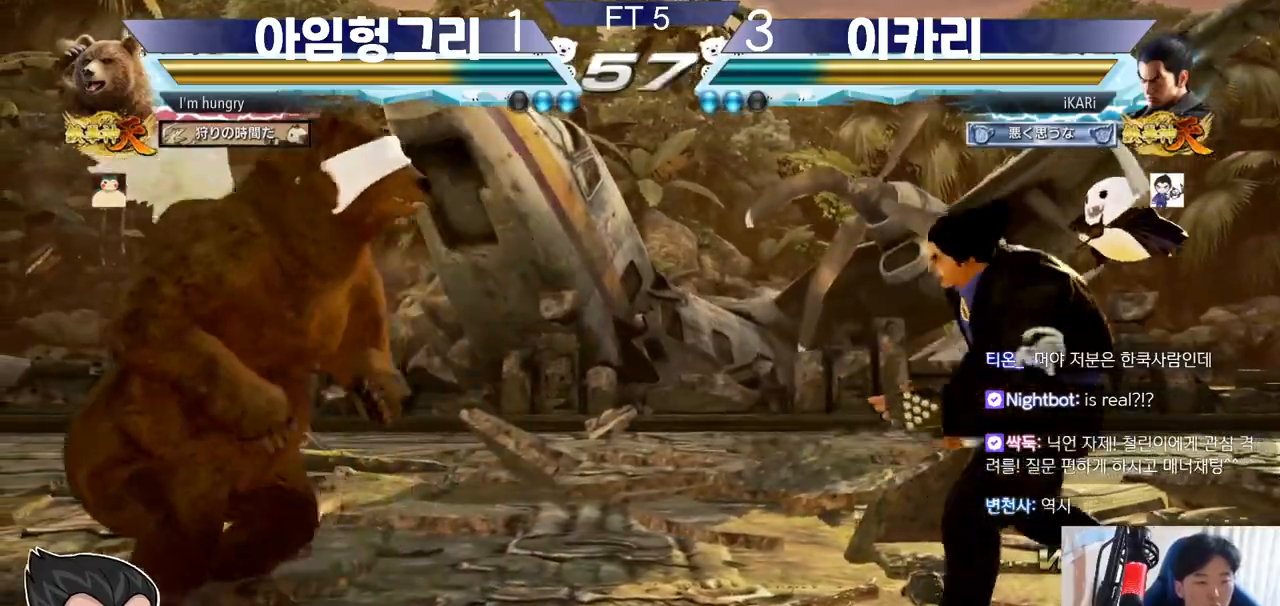
{"buttons": [], "left_stick": "center", "events": [[133, "CIRCLE", "down"], [200, "CIRCLE", "up"]]}
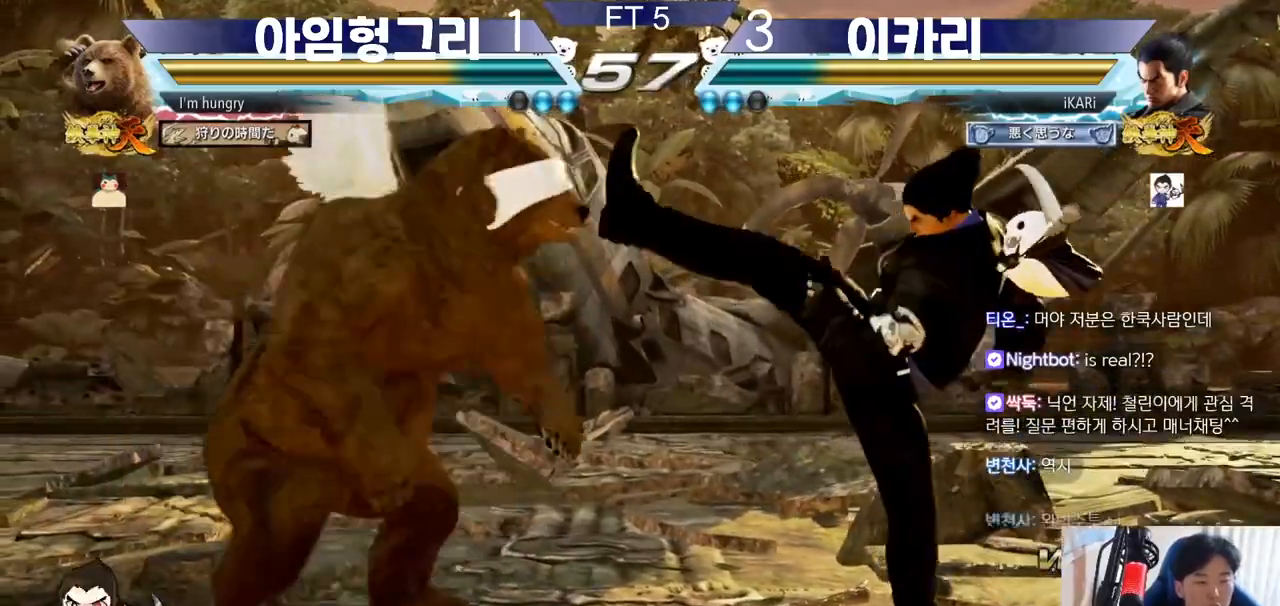
{"buttons": [], "left_stick": "down", "events": [[284, "left_stick", "right"], [417, "left_stick", "left"], [484, "left_stick", "down"]]}
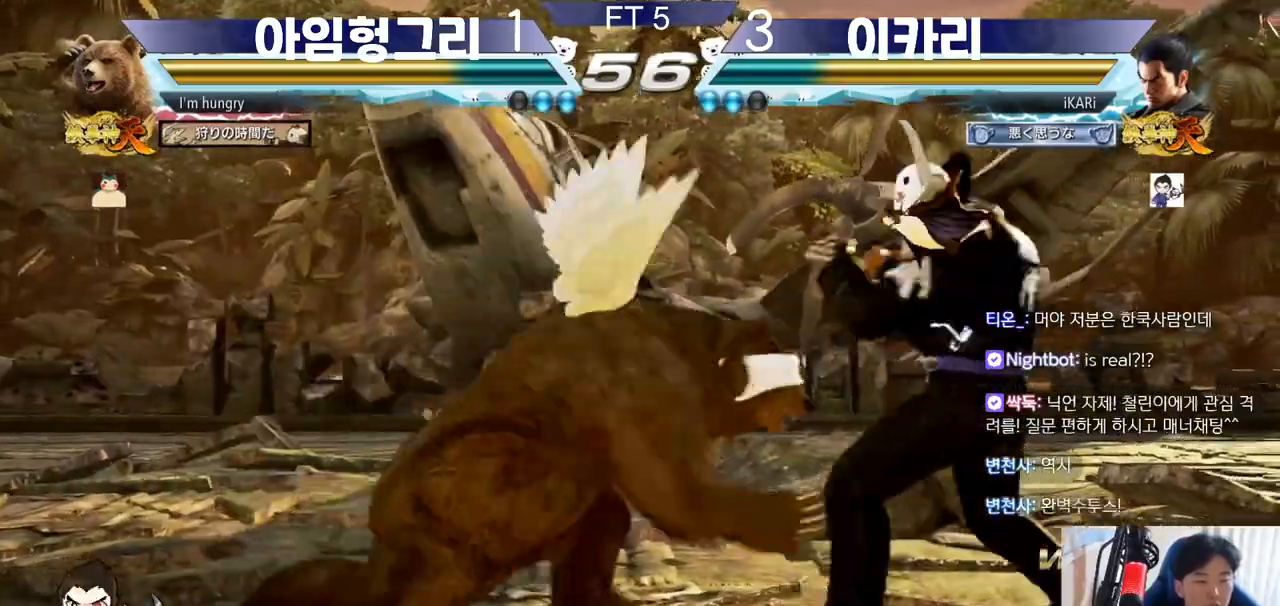
{"buttons": [], "left_stick": "center", "events": [[50, "left_stick", "right"], [200, "left_stick", "center"]]}
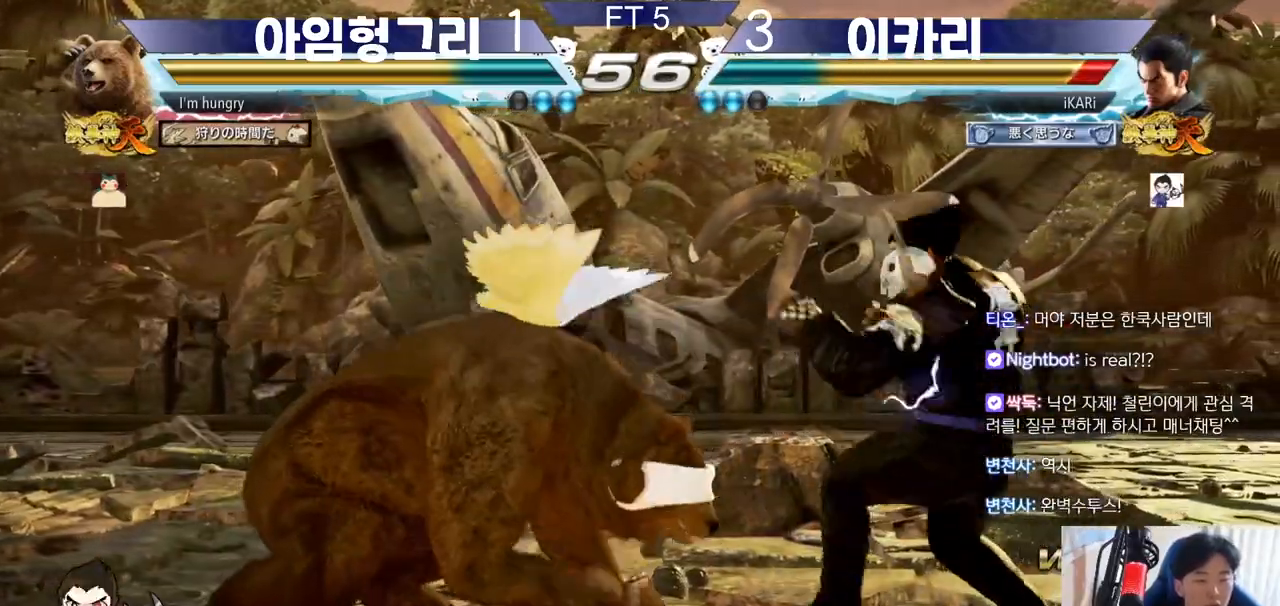
{"buttons": [], "left_stick": "right", "events": [[67, "left_stick", "right"]]}
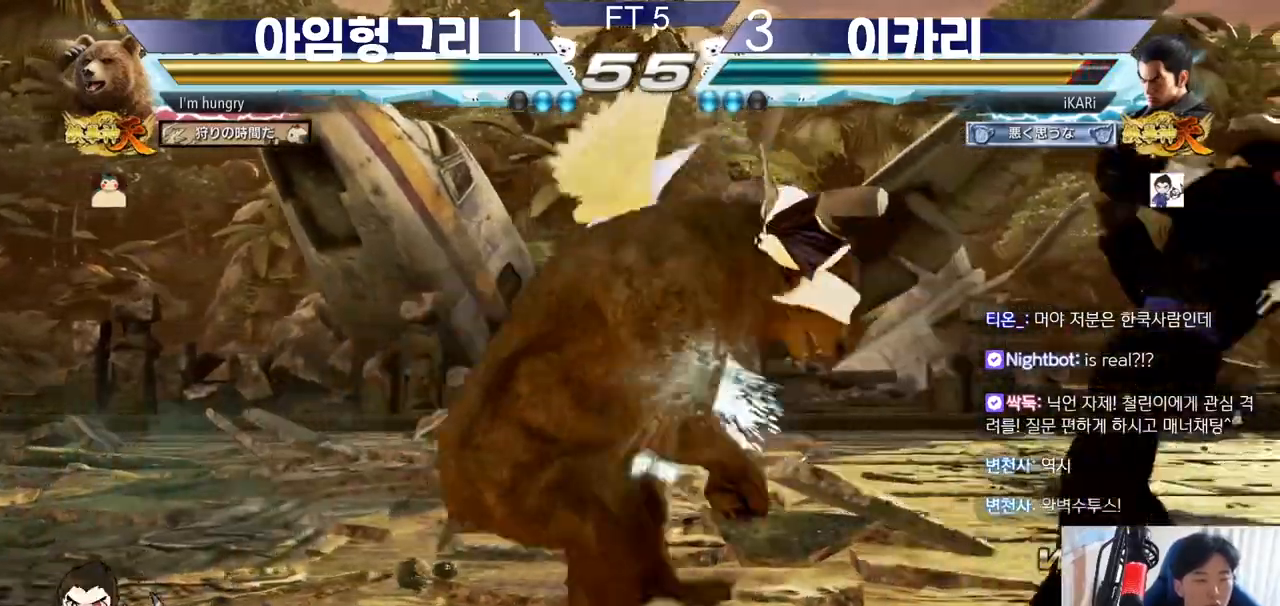
{"buttons": [], "left_stick": "down-right", "events": [[166, "left_stick", "down-right"], [217, "TRIANGLE", "down"], [267, "TRIANGLE", "up"], [317, "TRIANGLE", "down"], [367, "TRIANGLE", "up"], [383, "TRIANGLE", "down"], [450, "TRIANGLE", "up"]]}
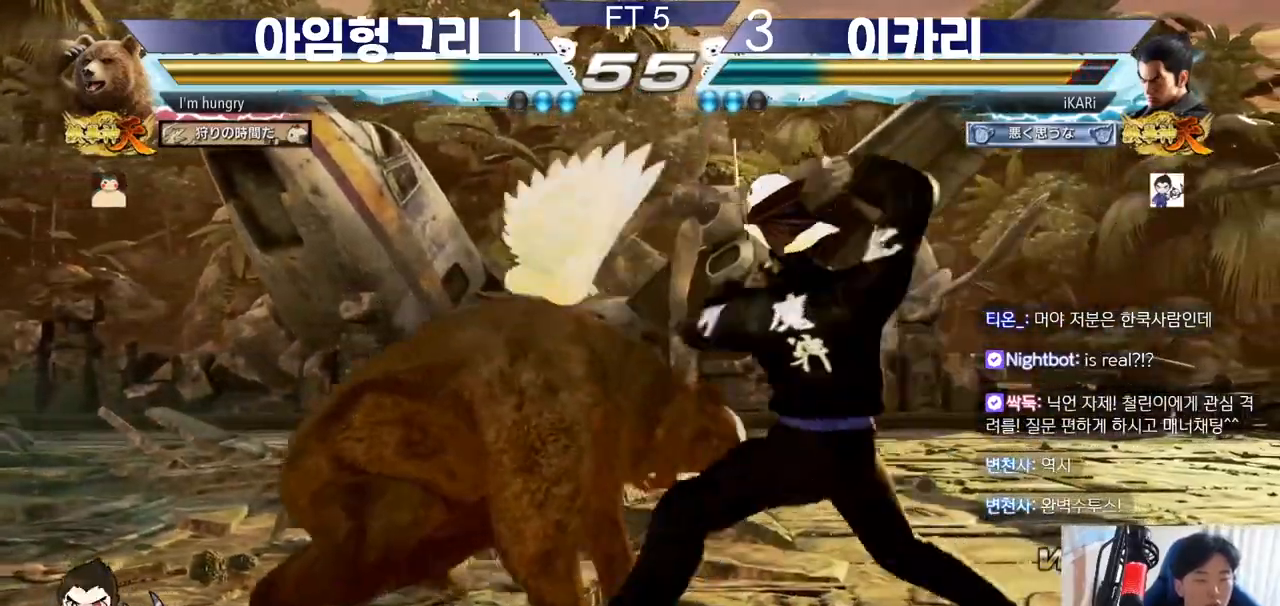
{"buttons": [], "left_stick": "right", "events": [[17, "TRIANGLE", "down"], [17, "left_stick", "center"], [84, "TRIANGLE", "up"], [501, "left_stick", "right"]]}
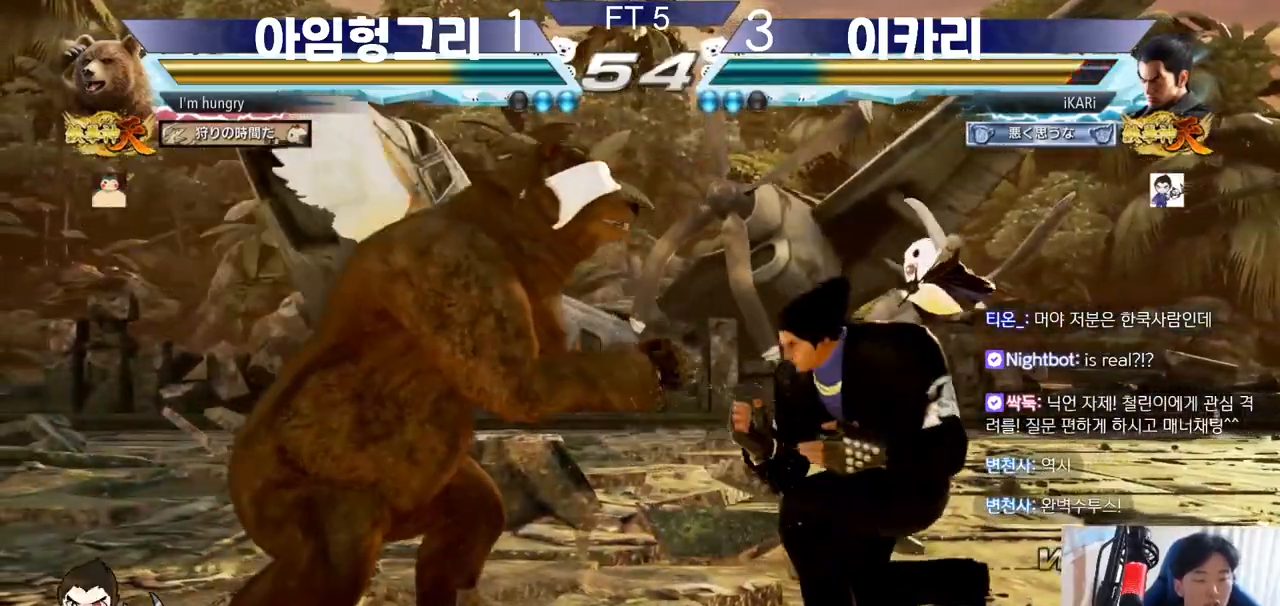
{"buttons": [], "left_stick": "right", "events": [[50, "left_stick", "center"], [150, "left_stick", "right"]]}
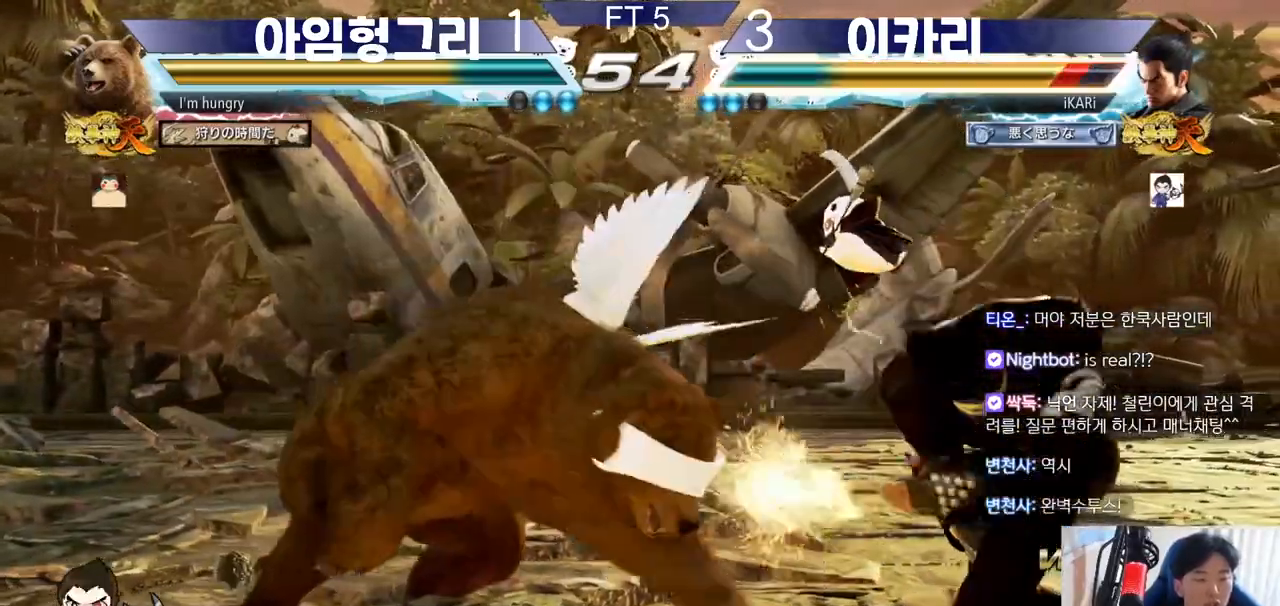
{"buttons": [], "left_stick": "right", "events": [[167, "left_stick", "center"], [467, "left_stick", "right"]]}
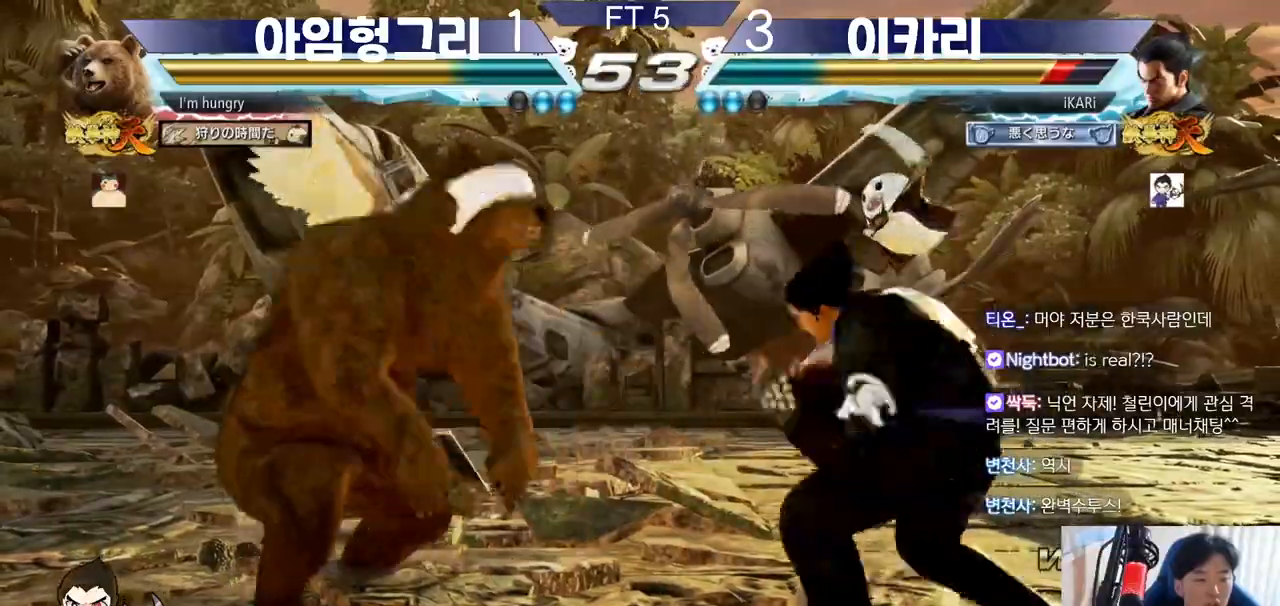
{"buttons": [], "left_stick": "right", "events": [[116, "left_stick", "center"], [317, "left_stick", "down"], [383, "left_stick", "center"], [500, "left_stick", "right"]]}
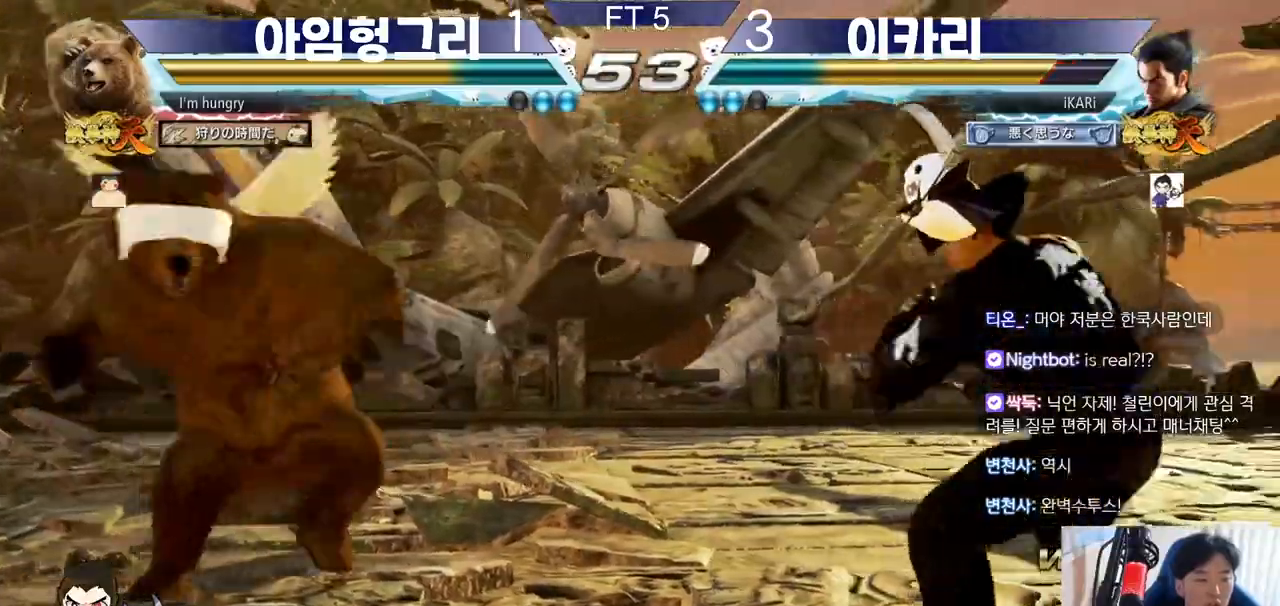
{"buttons": [], "left_stick": "down-left", "events": [[50, "left_stick", "center"], [134, "left_stick", "right"], [250, "left_stick", "center"], [317, "left_stick", "left"], [417, "left_stick", "down-left"]]}